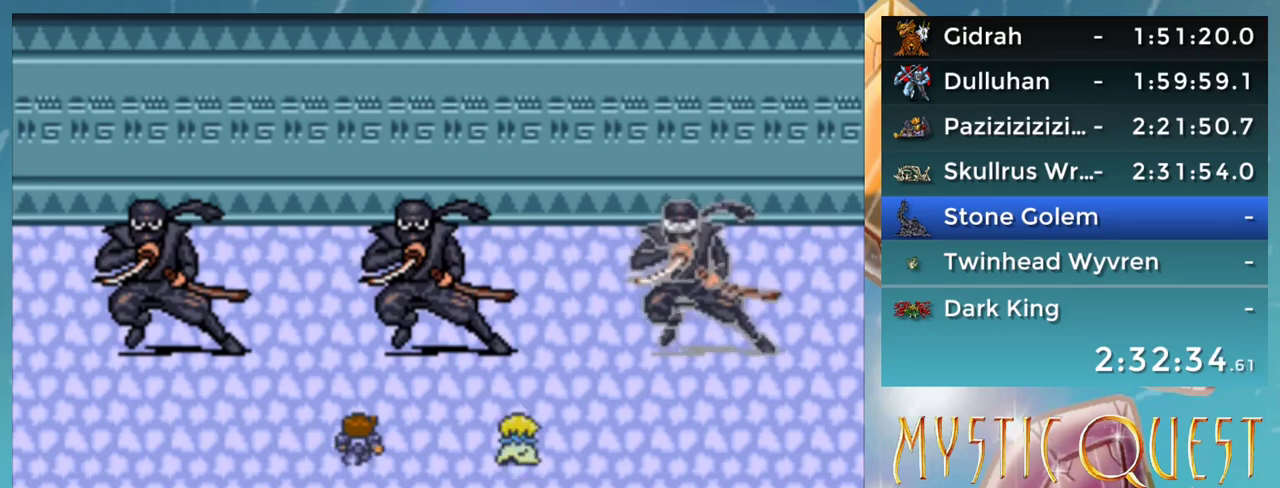
Gameplay with a controller (Nintendo layout); each line is a JSON object with the inputs held at the frame after it. "events" lists button and stick changes between this image and that frame as [ms after this image, input, new state], when the widget could be followed in between. Not read: L3 R3.
{"buttons": ["A", "DPAD_RIGHT"], "events": [[33, "DPAD_RIGHT", "up"], [33, "DPAD_UP", "down"], [50, "A", "up"], [100, "B", "down"], [100, "DPAD_UP", "up"], [133, "A", "down"], [150, "B", "up"], [150, "DPAD_RIGHT", "down"], [217, "A", "up"], [217, "DPAD_RIGHT", "up"], [233, "DPAD_UP", "down"], [267, "B", "down"], [283, "A", "down"], [283, "DPAD_UP", "up"], [317, "B", "up"], [317, "DPAD_RIGHT", "down"], [350, "DPAD_RIGHT", "up"], [367, "A", "up"], [367, "DPAD_UP", "down"], [400, "B", "down"], [450, "A", "down"], [450, "DPAD_UP", "up"], [483, "B", "up"], [483, "DPAD_RIGHT", "down"]]}
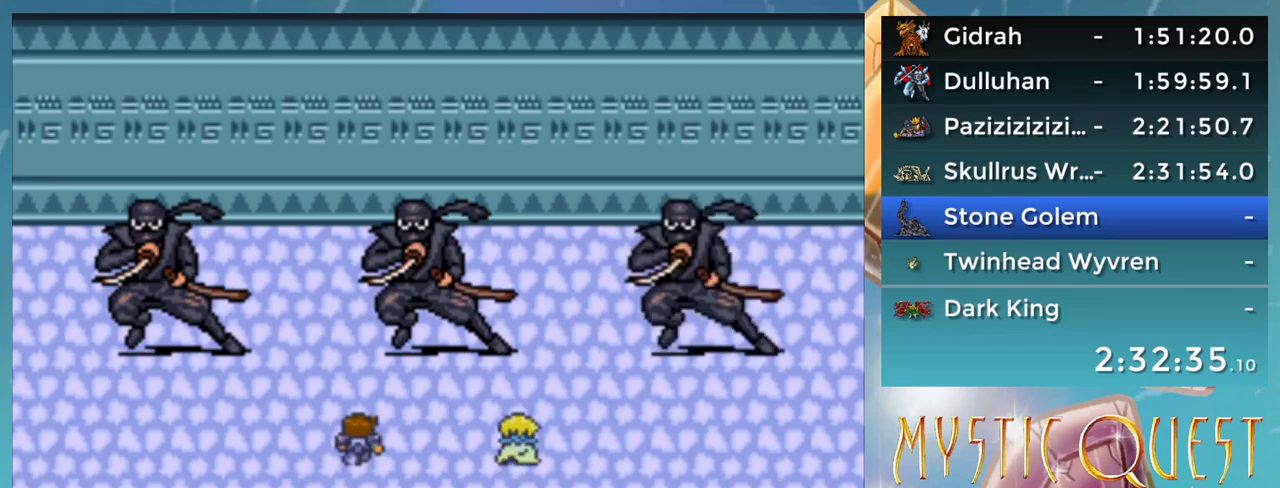
{"buttons": [], "events": [[33, "A", "up"], [33, "DPAD_RIGHT", "up"], [33, "DPAD_UP", "down"], [83, "B", "down"], [100, "A", "down"], [117, "DPAD_RIGHT", "down"], [117, "DPAD_UP", "up"], [150, "B", "up"], [167, "A", "up"], [200, "DPAD_RIGHT", "up"], [217, "B", "down"], [217, "DPAD_UP", "down"], [250, "DPAD_UP", "up"], [267, "A", "down"], [267, "B", "up"], [267, "DPAD_RIGHT", "down"], [333, "A", "up"], [333, "DPAD_RIGHT", "up"], [367, "B", "down"], [367, "DPAD_UP", "down"], [400, "A", "down"], [417, "B", "up"], [417, "DPAD_UP", "up"], [450, "A", "up"]]}
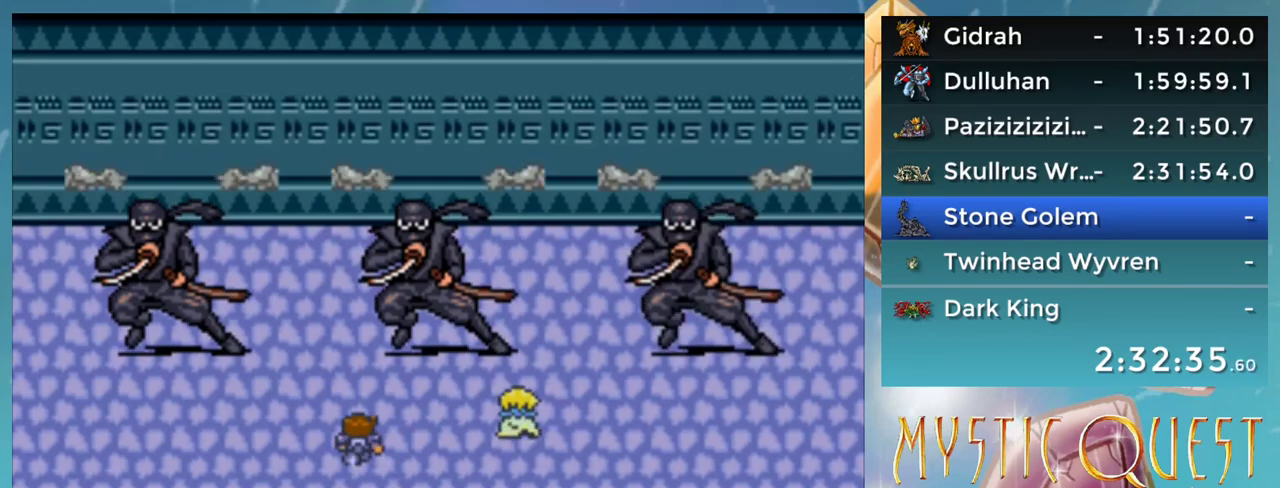
{"buttons": ["B"], "events": [[17, "B", "down"], [33, "DPAD_UP", "down"], [50, "A", "down"], [83, "B", "up"], [100, "DPAD_UP", "up"], [117, "A", "up"], [183, "B", "down"], [233, "A", "down"], [233, "B", "up"], [233, "DPAD_UP", "down"], [250, "A", "up"], [250, "DPAD_UP", "up"], [300, "DPAD_DOWN", "down"], [333, "B", "down"], [333, "DPAD_DOWN", "up"], [333, "DPAD_RIGHT", "down"], [350, "A", "down"], [350, "DPAD_RIGHT", "up"], [383, "B", "up"], [383, "DPAD_UP", "down"], [450, "A", "up"], [450, "DPAD_UP", "up"], [483, "B", "down"], [483, "DPAD_DOWN", "down"], [500, "DPAD_DOWN", "up"]]}
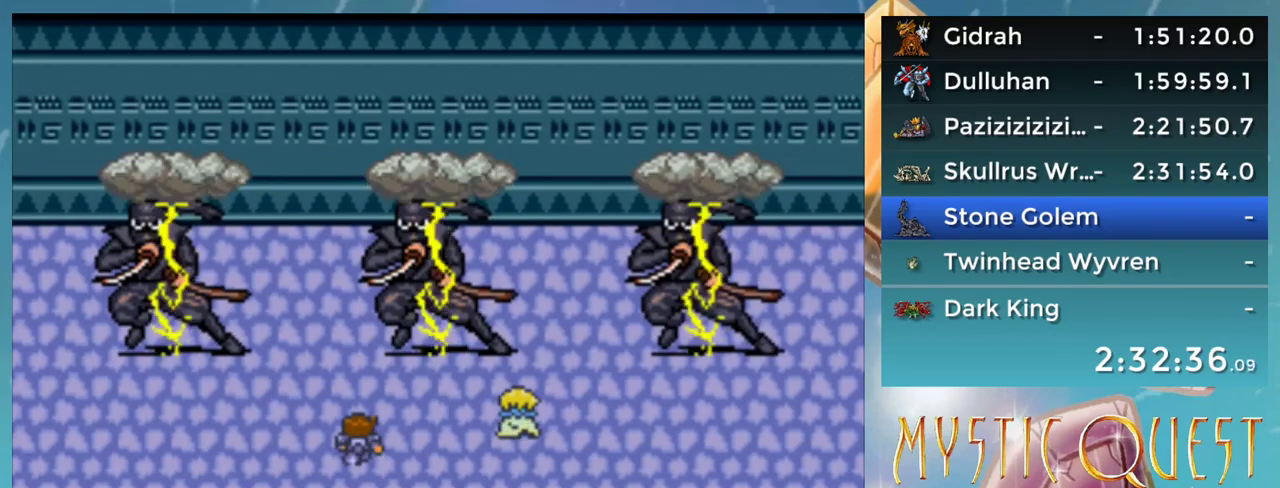
{"buttons": ["A", "DPAD_RIGHT"], "events": [[17, "A", "down"], [67, "A", "up"], [67, "B", "up"], [67, "DPAD_UP", "down"], [100, "DPAD_UP", "up"], [117, "B", "down"], [117, "DPAD_DOWN", "down"], [150, "DPAD_RIGHT", "down"], [167, "A", "down"], [183, "DPAD_DOWN", "up"], [200, "B", "up"], [250, "A", "up"], [250, "DPAD_RIGHT", "up"], [300, "B", "down"], [300, "DPAD_RIGHT", "down"], [333, "A", "down"], [333, "DPAD_RIGHT", "up"], [367, "A", "up"], [367, "B", "up"], [400, "DPAD_UP", "down"], [467, "B", "down"], [467, "DPAD_RIGHT", "down"], [467, "DPAD_UP", "up"], [483, "A", "down"], [500, "B", "up"]]}
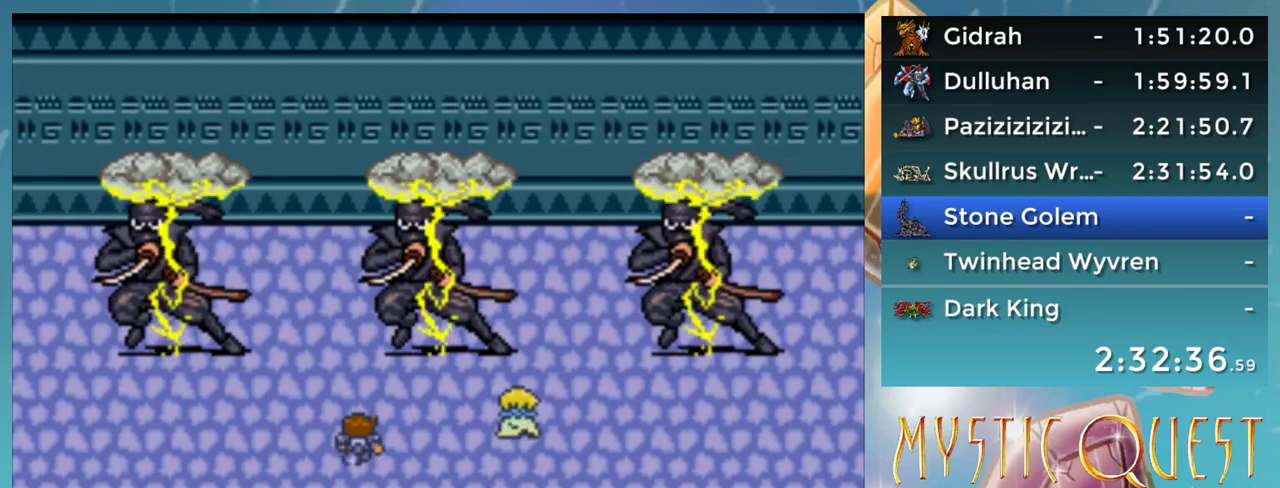
{"buttons": [], "events": [[50, "A", "up"], [50, "DPAD_RIGHT", "up"], [83, "DPAD_UP", "down"], [100, "B", "down"], [117, "DPAD_UP", "up"], [133, "A", "down"], [133, "DPAD_RIGHT", "down"], [167, "B", "up"], [183, "A", "up"], [217, "DPAD_RIGHT", "up"], [217, "DPAD_UP", "down"], [233, "B", "down"], [267, "A", "down"], [300, "DPAD_UP", "up"], [333, "B", "up"], [333, "DPAD_RIGHT", "down"], [367, "A", "up"], [383, "B", "down"], [450, "A", "down"], [500, "A", "up"], [500, "B", "up"], [500, "DPAD_RIGHT", "up"]]}
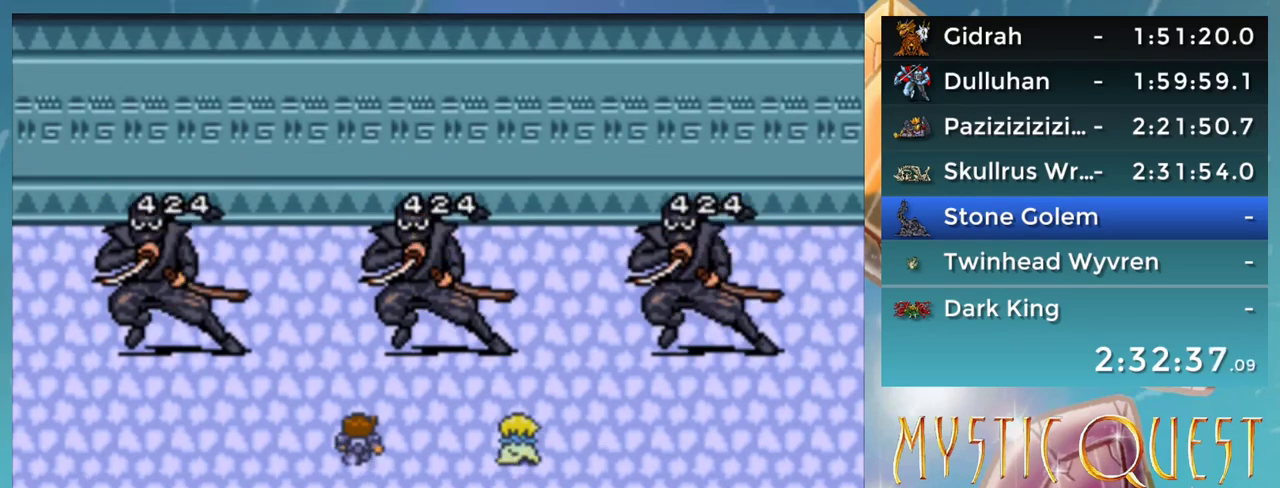
{"buttons": ["DPAD_DOWN"], "events": [[67, "B", "down"], [67, "DPAD_UP", "down"], [100, "A", "down"], [133, "B", "up"], [133, "DPAD_UP", "up"], [167, "A", "up"], [200, "B", "down"], [200, "DPAD_UP", "down"], [233, "A", "down"], [267, "B", "up"], [267, "DPAD_UP", "up"], [300, "DPAD_DOWN", "down"], [317, "A", "up"], [350, "B", "down"], [367, "DPAD_RIGHT", "down"], [383, "A", "down"], [383, "DPAD_DOWN", "up"], [383, "DPAD_RIGHT", "up"], [417, "B", "up"], [450, "A", "up"], [467, "DPAD_RIGHT", "down"], [500, "DPAD_DOWN", "down"], [500, "DPAD_RIGHT", "up"]]}
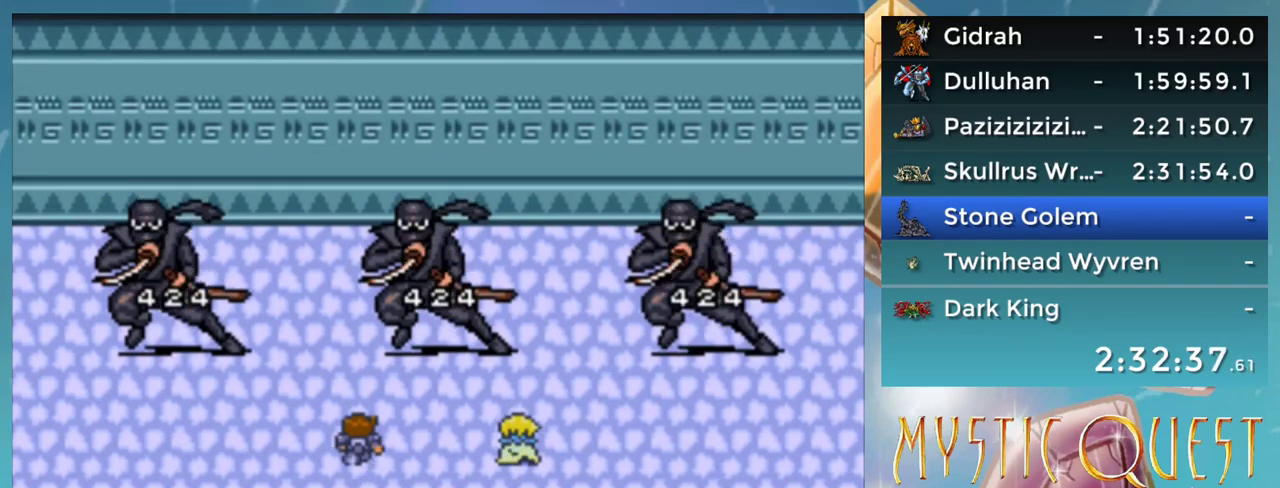
{"buttons": ["A", "B"], "events": [[33, "B", "down"], [67, "A", "down"], [67, "B", "up"], [67, "DPAD_DOWN", "up"], [67, "DPAD_UP", "down"], [100, "A", "up"], [117, "DPAD_UP", "up"], [167, "DPAD_DOWN", "down"], [183, "B", "down"], [183, "DPAD_DOWN", "up"], [217, "A", "down"], [233, "B", "up"], [250, "A", "up"], [250, "DPAD_UP", "down"], [267, "DPAD_UP", "up"], [333, "B", "down"], [333, "DPAD_DOWN", "down"], [350, "A", "down"], [367, "B", "up"], [367, "DPAD_DOWN", "up"], [400, "A", "up"], [400, "DPAD_UP", "down"], [450, "DPAD_UP", "up"], [467, "B", "down"], [500, "A", "down"]]}
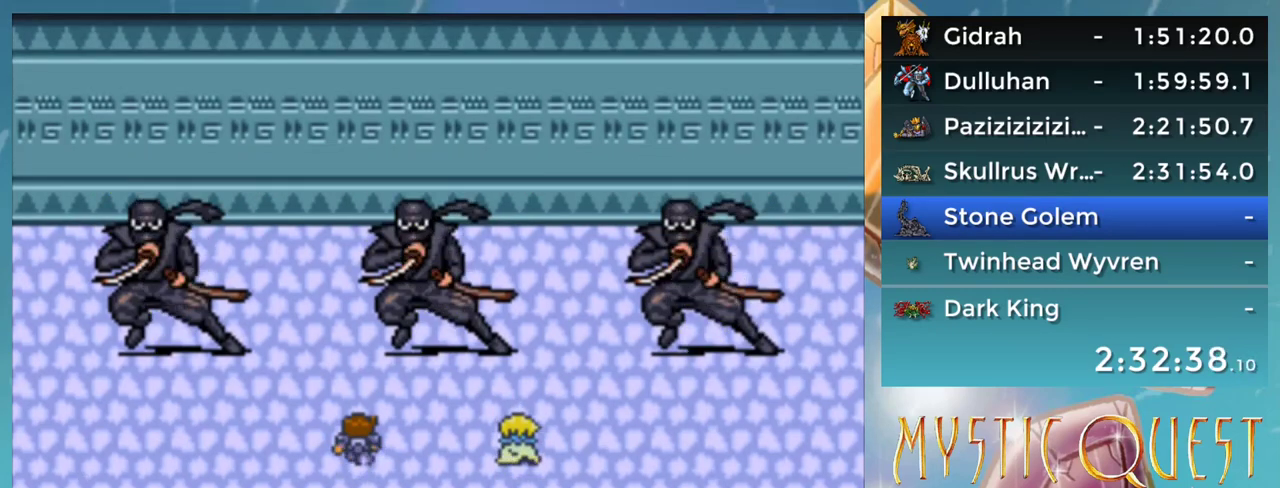
{"buttons": ["A"], "events": [[17, "B", "up"], [17, "DPAD_UP", "down"], [50, "A", "up"], [100, "DPAD_UP", "up"], [117, "B", "down"], [150, "A", "down"], [183, "B", "up"], [200, "DPAD_UP", "down"], [233, "A", "up"], [267, "B", "down"], [267, "DPAD_UP", "up"], [300, "A", "down"], [333, "B", "up"], [367, "DPAD_UP", "down"], [400, "A", "up"], [450, "B", "down"], [450, "DPAD_UP", "up"], [483, "A", "down"], [483, "DPAD_DOWN", "down"], [500, "B", "up"], [500, "DPAD_DOWN", "up"]]}
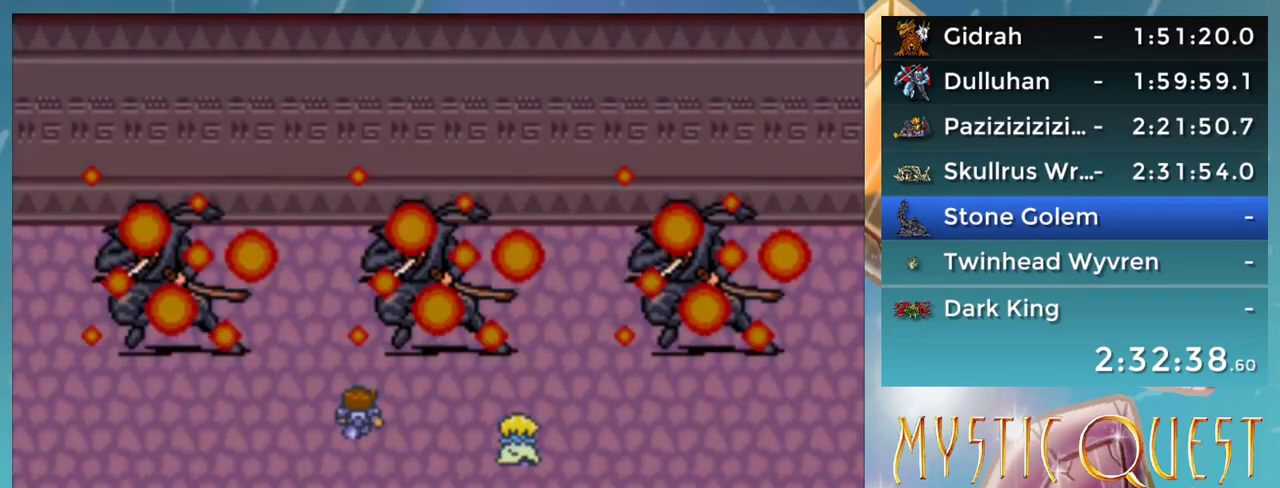
{"buttons": ["DPAD_DOWN"], "events": [[33, "A", "up"], [33, "DPAD_UP", "down"], [83, "B", "down"], [100, "DPAD_UP", "up"], [133, "A", "down"], [133, "DPAD_DOWN", "down"], [150, "B", "up"], [167, "DPAD_DOWN", "up"], [200, "A", "up"], [217, "DPAD_UP", "down"], [250, "B", "down"], [283, "A", "down"], [283, "DPAD_UP", "up"], [317, "B", "up"], [383, "A", "up"], [383, "DPAD_UP", "down"], [417, "B", "down"], [450, "A", "down"], [450, "DPAD_UP", "up"], [467, "B", "up"], [467, "DPAD_DOWN", "down"], [500, "A", "up"]]}
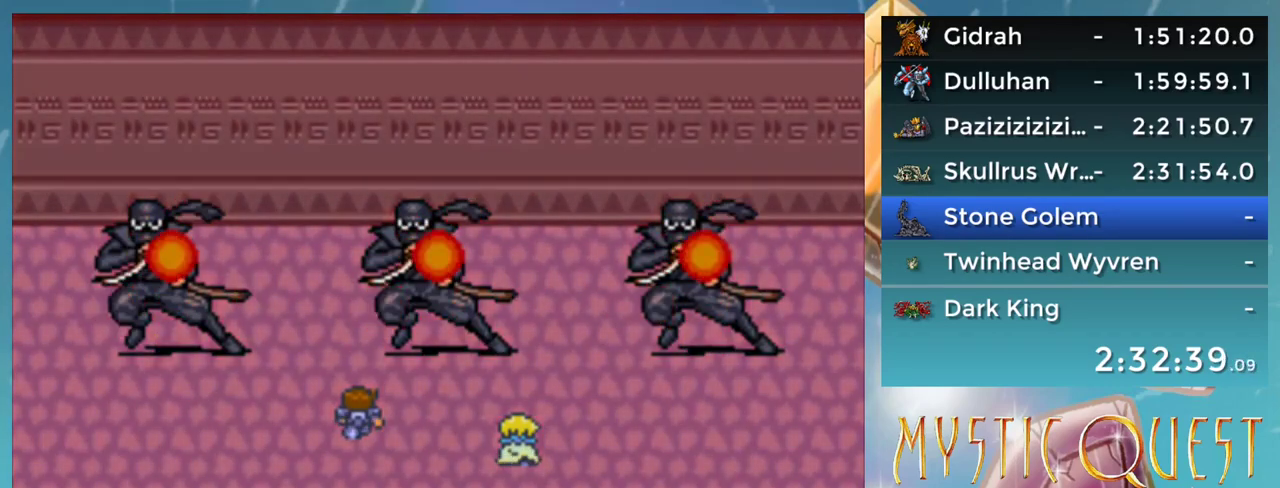
{"buttons": []}
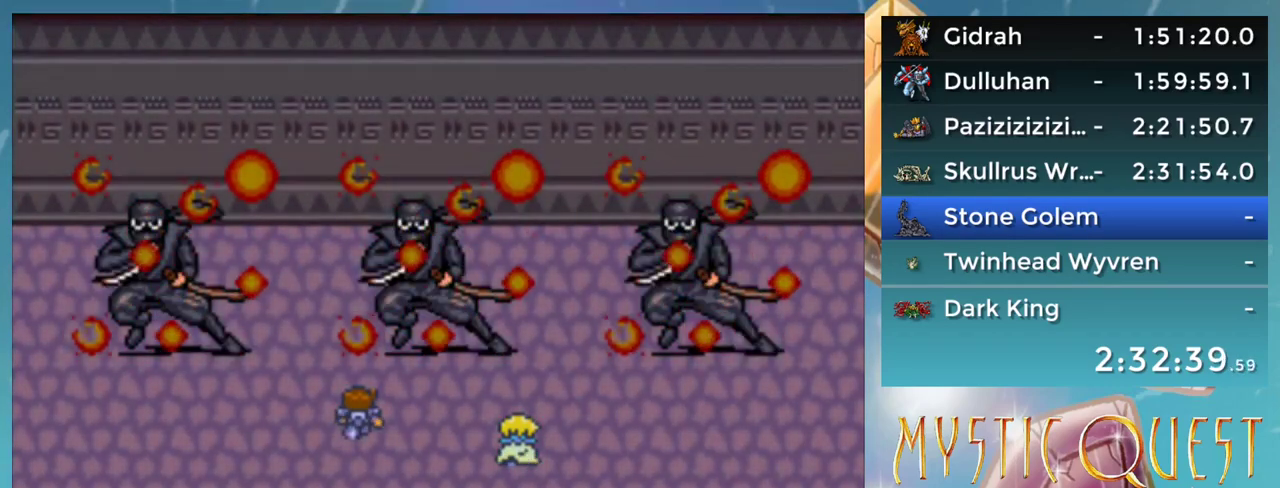
{"buttons": ["B"], "events": [[50, "B", "down"], [83, "A", "down"], [83, "DPAD_UP", "down"], [117, "B", "up"], [150, "A", "up"], [167, "DPAD_UP", "up"], [217, "B", "down"], [233, "A", "down"], [233, "DPAD_UP", "down"], [250, "B", "up"], [300, "A", "up"], [317, "DPAD_UP", "up"], [350, "B", "down"], [383, "A", "down"], [383, "DPAD_UP", "down"], [433, "B", "up"], [467, "A", "up"], [467, "DPAD_UP", "up"], [500, "B", "down"]]}
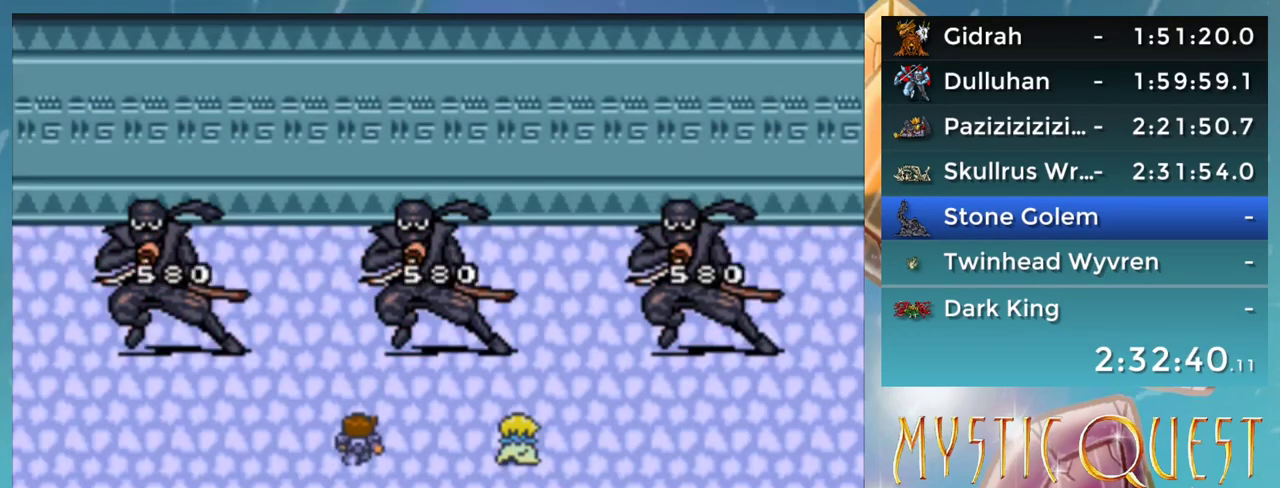
{"buttons": ["B"], "events": [[50, "A", "down"], [67, "DPAD_UP", "down"], [100, "A", "up"], [100, "B", "up"], [183, "B", "down"], [183, "DPAD_UP", "up"], [200, "A", "down"], [233, "B", "up"], [250, "DPAD_UP", "down"], [283, "A", "up"], [317, "B", "down"], [317, "DPAD_UP", "up"], [333, "A", "down"], [350, "B", "up"], [350, "DPAD_UP", "down"], [417, "A", "up"], [450, "DPAD_UP", "up"], [483, "B", "down"]]}
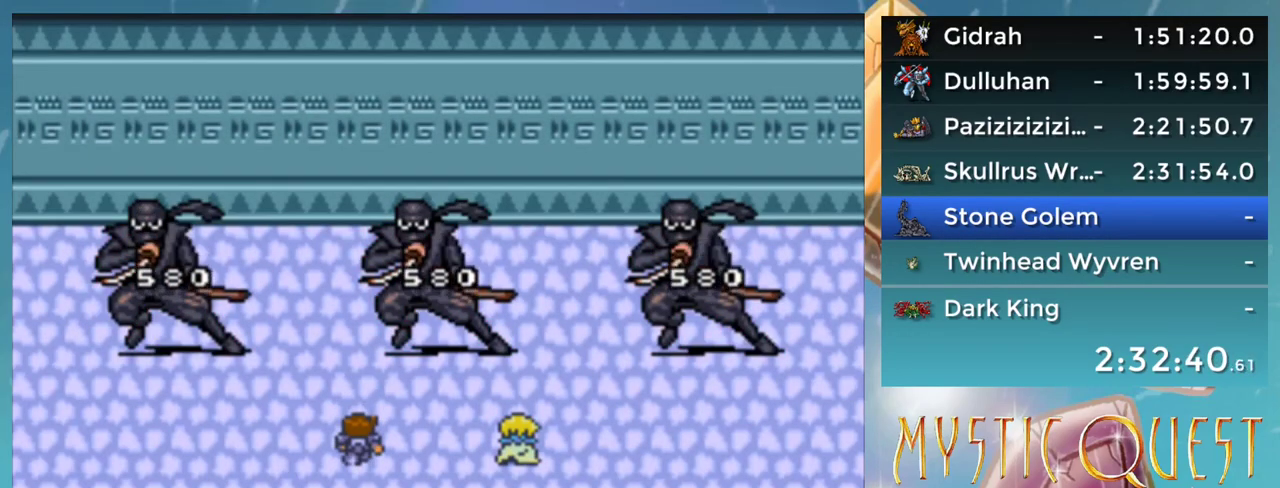
{"buttons": ["A"], "events": [[17, "A", "down"], [50, "B", "up"], [50, "DPAD_UP", "down"], [67, "A", "up"], [133, "B", "down"], [133, "DPAD_UP", "up"], [167, "A", "down"], [183, "B", "up"], [217, "DPAD_UP", "down"], [250, "A", "up"], [250, "DPAD_UP", "up"], [317, "B", "down"], [317, "DPAD_DOWN", "down"], [333, "A", "down"], [333, "B", "up"], [333, "DPAD_DOWN", "up"], [383, "A", "up"], [383, "DPAD_UP", "down"], [433, "B", "down"], [467, "A", "down"], [467, "DPAD_UP", "up"], [500, "B", "up"]]}
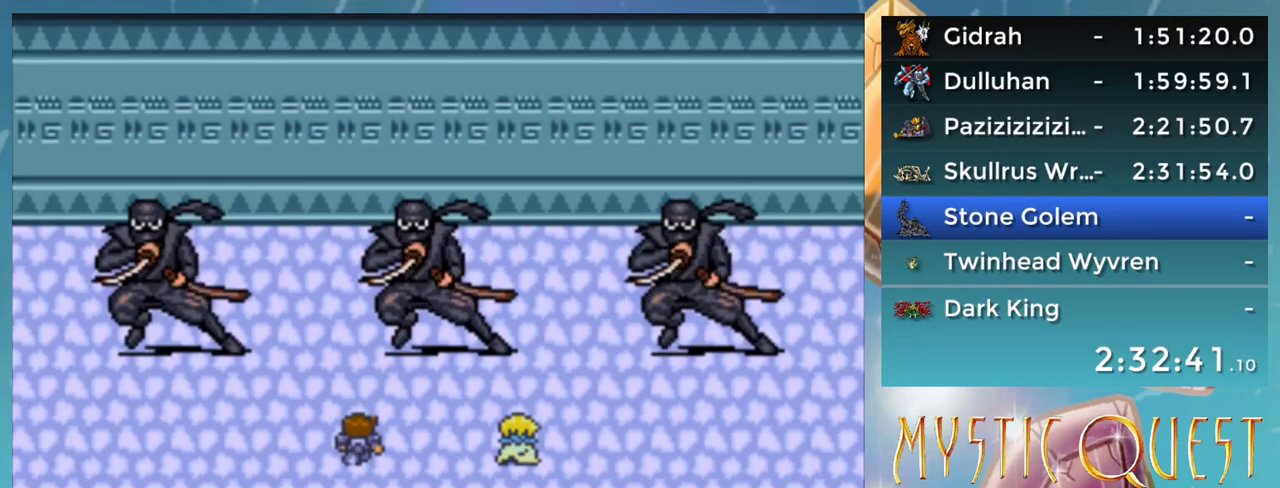
{"buttons": [], "events": [[33, "A", "up"], [83, "DPAD_UP", "down"], [100, "B", "down"], [133, "A", "down"], [133, "DPAD_UP", "up"], [150, "B", "up"], [183, "A", "up"], [200, "DPAD_UP", "down"], [250, "B", "down"], [250, "DPAD_UP", "up"], [283, "A", "down"], [300, "B", "up"], [350, "A", "up"], [367, "DPAD_UP", "down"], [383, "B", "down"], [433, "A", "down"], [450, "B", "up"], [450, "DPAD_UP", "up"], [483, "A", "up"]]}
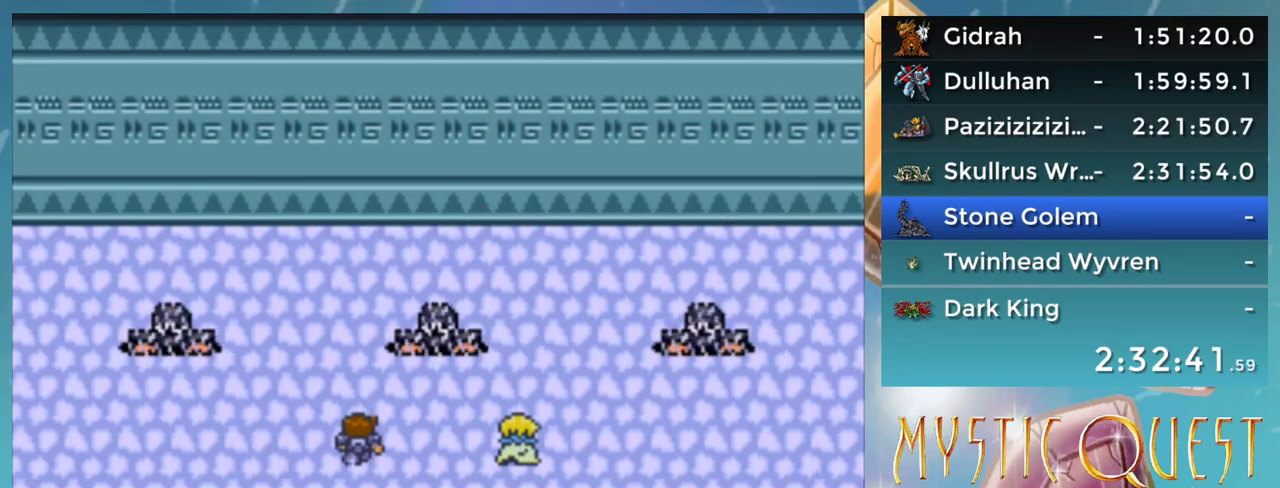
{"buttons": ["B", "DPAD_UP"], "events": [[50, "B", "down"], [50, "DPAD_UP", "down"], [100, "A", "down"], [133, "B", "up"], [133, "DPAD_UP", "up"], [167, "A", "up"], [217, "B", "down"], [250, "A", "down"], [267, "B", "up"], [300, "A", "up"], [300, "DPAD_UP", "down"], [350, "B", "down"], [367, "DPAD_UP", "up"], [383, "A", "down"], [417, "B", "up"], [417, "DPAD_DOWN", "down"], [433, "A", "up"], [450, "DPAD_DOWN", "up"], [467, "DPAD_UP", "down"], [500, "B", "down"]]}
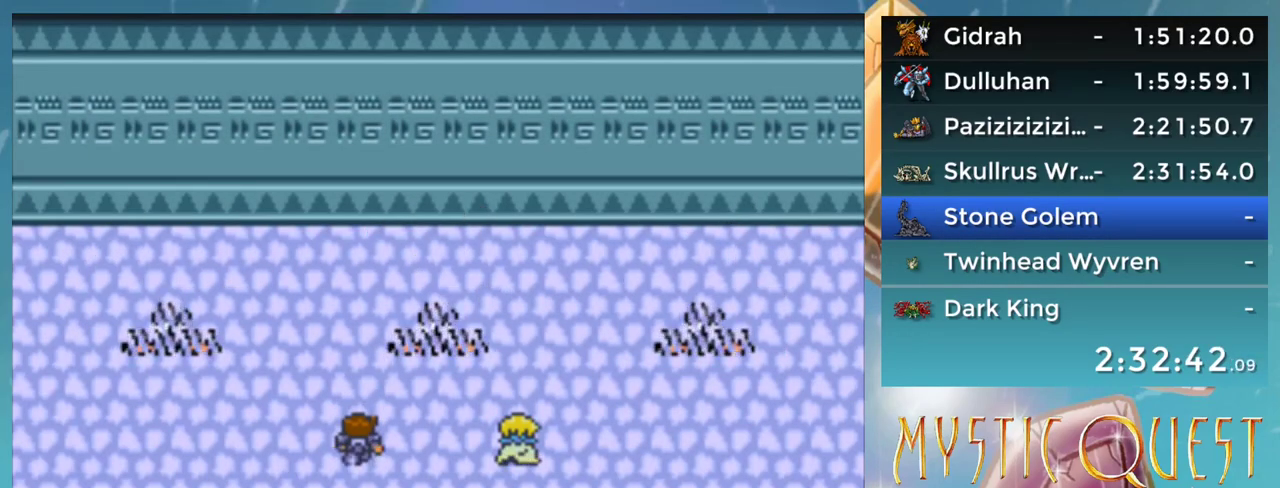
{"buttons": ["DPAD_DOWN"]}
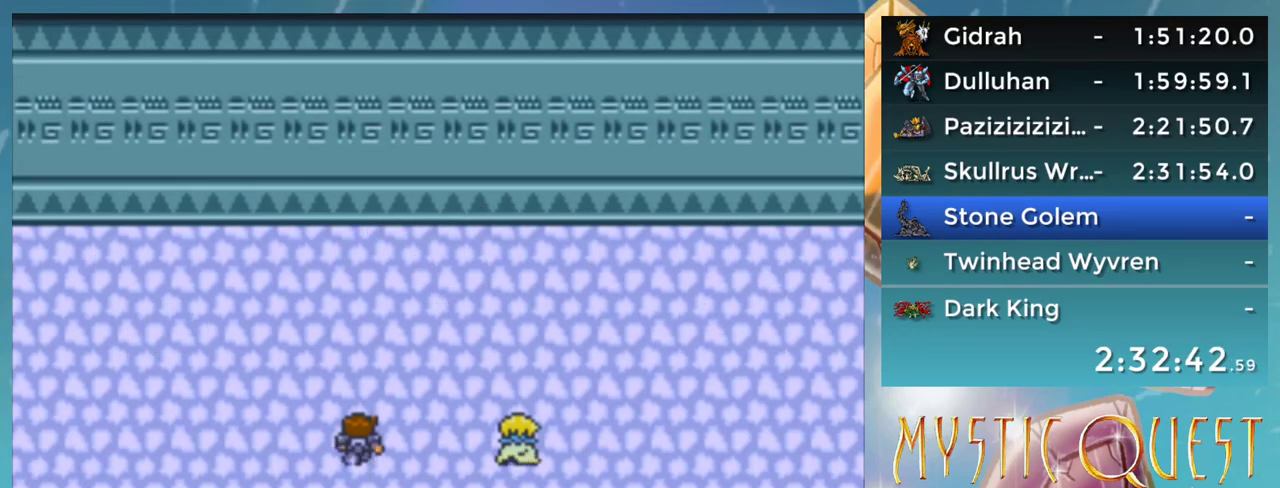
{"buttons": ["A"], "events": [[33, "B", "down"], [50, "DPAD_DOWN", "up"], [117, "A", "down"], [117, "B", "up"], [133, "A", "up"], [150, "DPAD_DOWN", "down"], [183, "DPAD_DOWN", "up"], [200, "B", "down"], [233, "DPAD_UP", "down"], [250, "A", "down"], [250, "B", "up"], [300, "DPAD_UP", "up"], [367, "A", "up"], [400, "DPAD_UP", "down"], [467, "A", "down"], [467, "B", "down"], [467, "DPAD_RIGHT", "down"], [467, "DPAD_UP", "up"], [500, "B", "up"], [500, "DPAD_RIGHT", "up"]]}
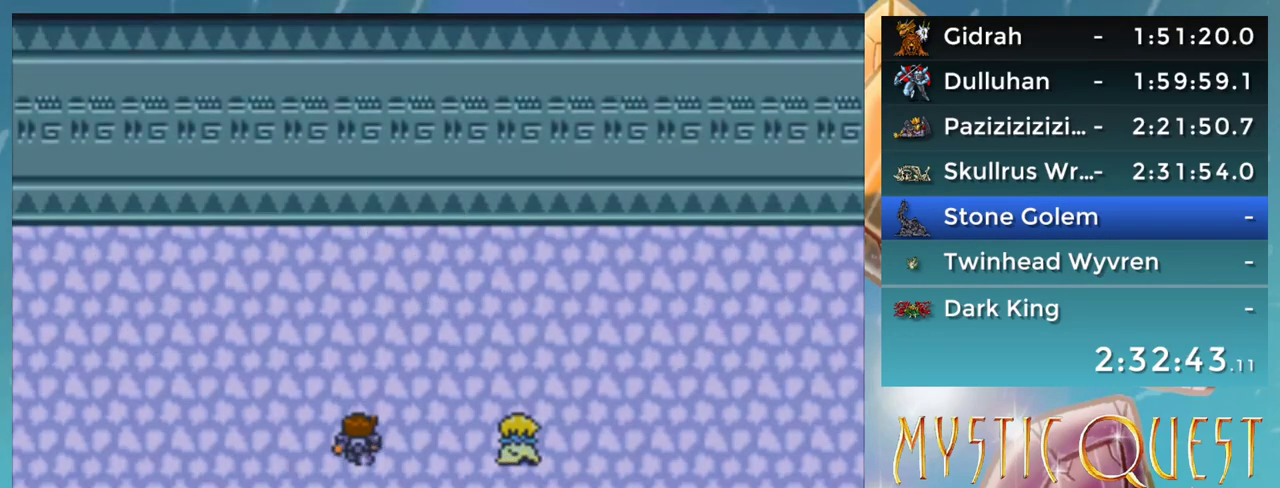
{"buttons": [], "events": [[33, "DPAD_UP", "down"], [83, "DPAD_RIGHT", "down"], [83, "DPAD_UP", "up"], [100, "B", "down"], [133, "A", "up"], [133, "DPAD_RIGHT", "up"], [217, "B", "up"]]}
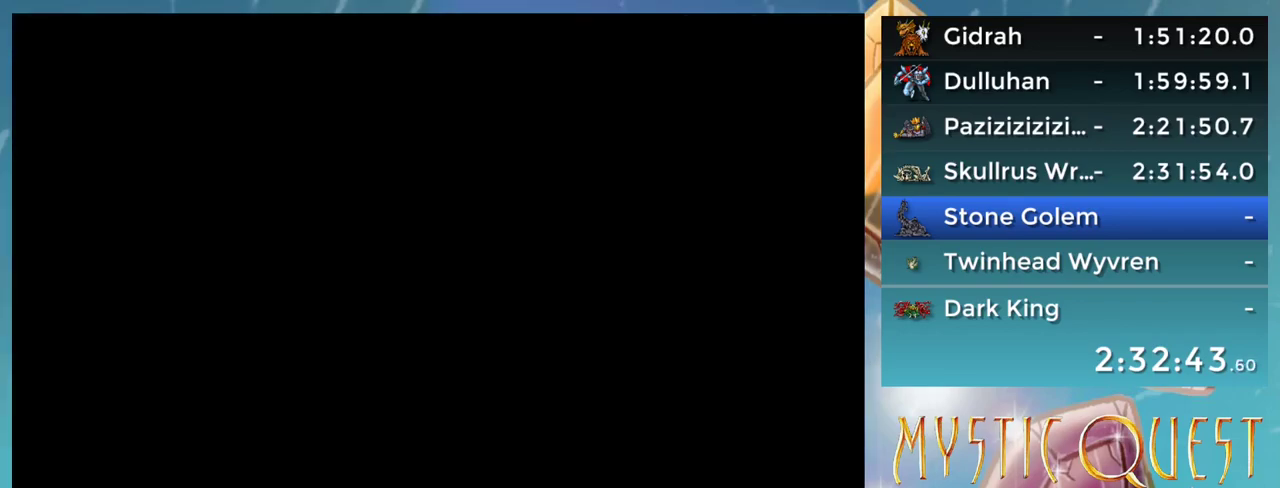
{"buttons": [], "events": []}
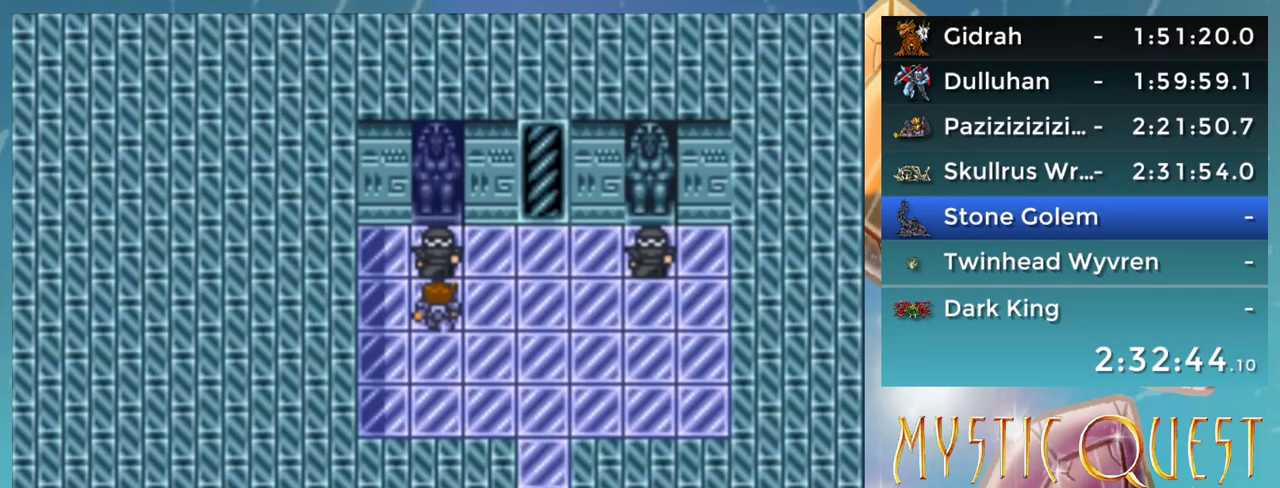
{"buttons": ["DPAD_UP"], "events": [[283, "R1", "down"], [350, "R1", "up"], [417, "R1", "down"], [500, "DPAD_UP", "down"], [500, "R1", "up"]]}
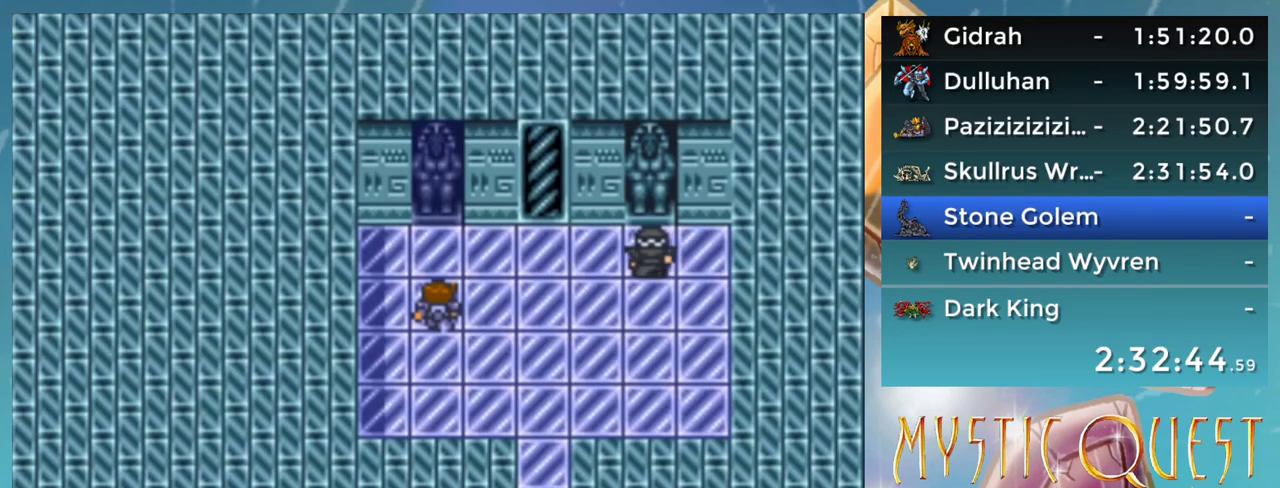
{"buttons": ["A"], "events": [[250, "DPAD_UP", "up"], [317, "A", "down"], [417, "A", "up"], [483, "A", "down"]]}
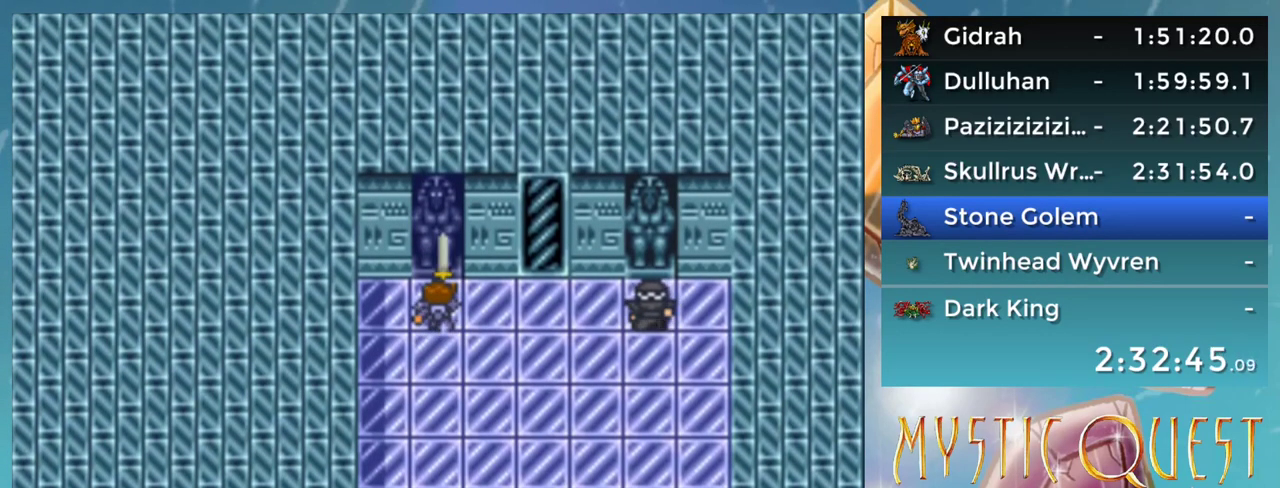
{"buttons": [], "events": [[67, "A", "up"], [417, "R1", "down"], [483, "R1", "up"]]}
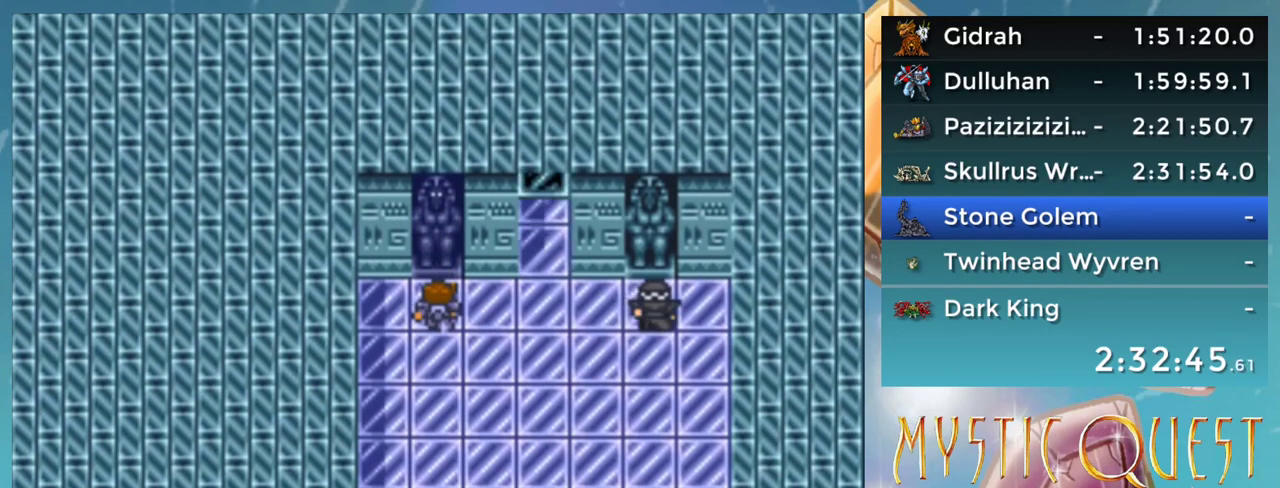
{"buttons": ["DPAD_RIGHT"], "events": [[50, "R1", "down"], [133, "DPAD_RIGHT", "down"], [133, "R1", "up"]]}
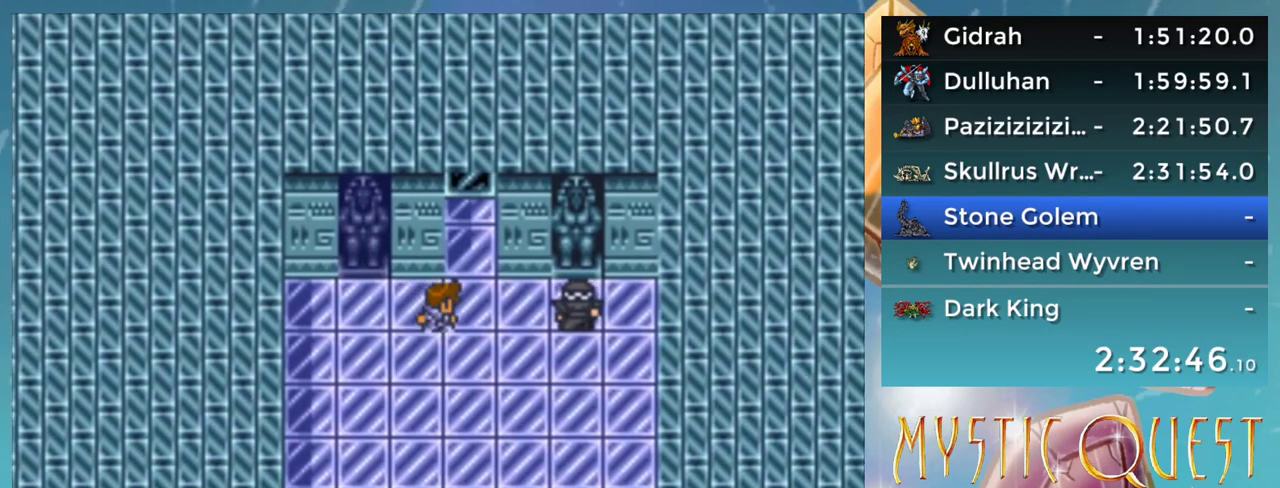
{"buttons": ["DPAD_UP"], "events": [[67, "DPAD_RIGHT", "up"], [100, "DPAD_UP", "down"]]}
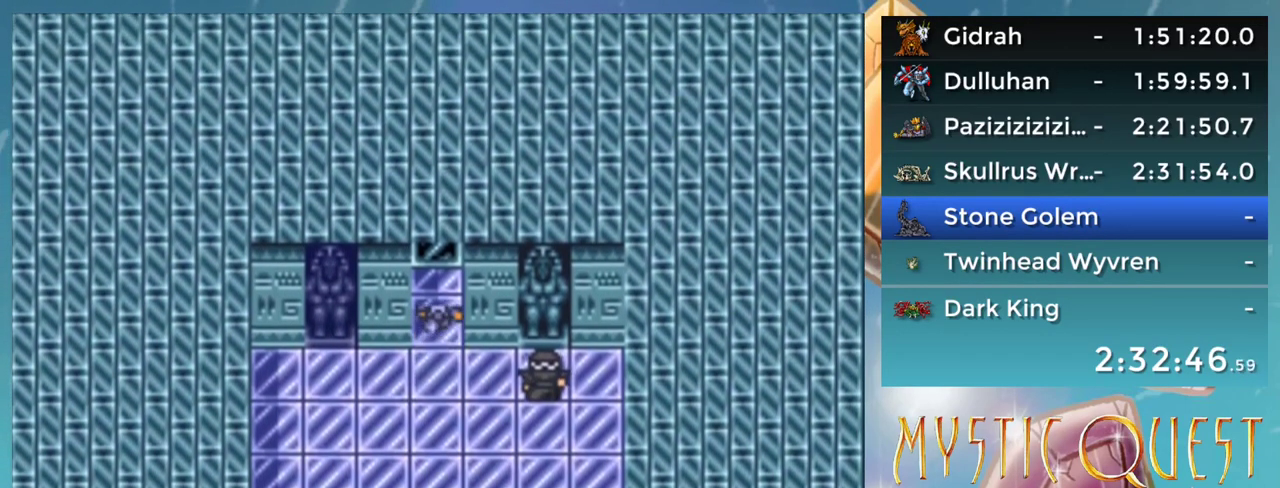
{"buttons": ["DPAD_UP"], "events": []}
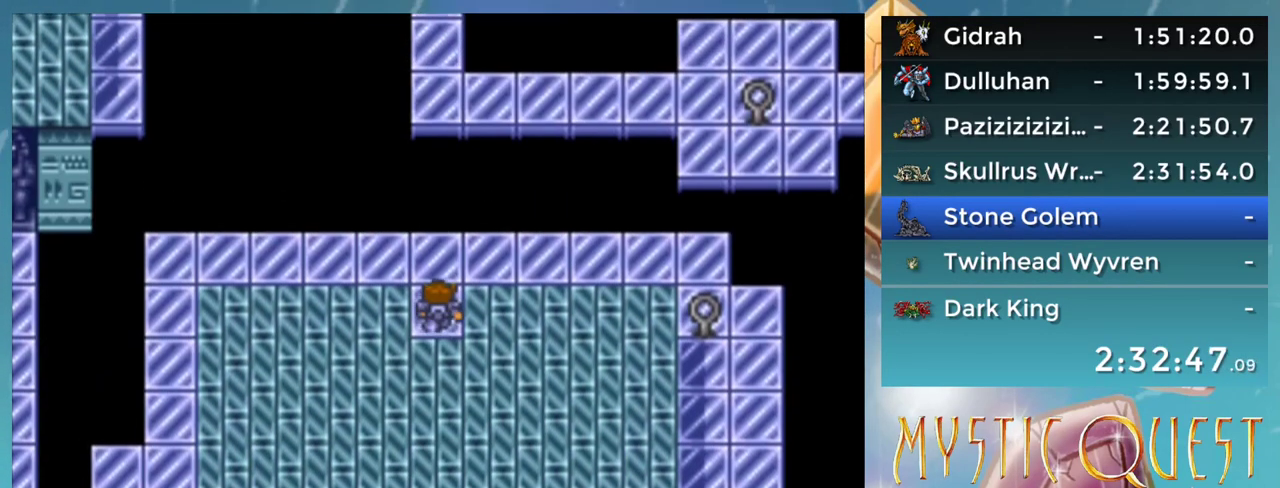
{"buttons": ["DPAD_LEFT"], "events": [[217, "DPAD_UP", "up"], [250, "DPAD_LEFT", "down"]]}
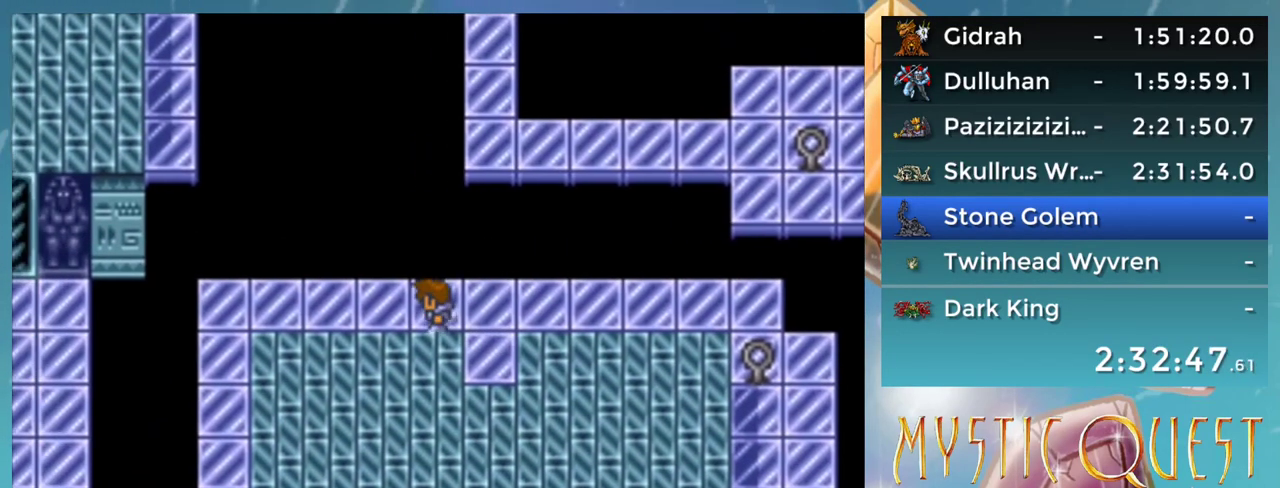
{"buttons": ["DPAD_LEFT"], "events": []}
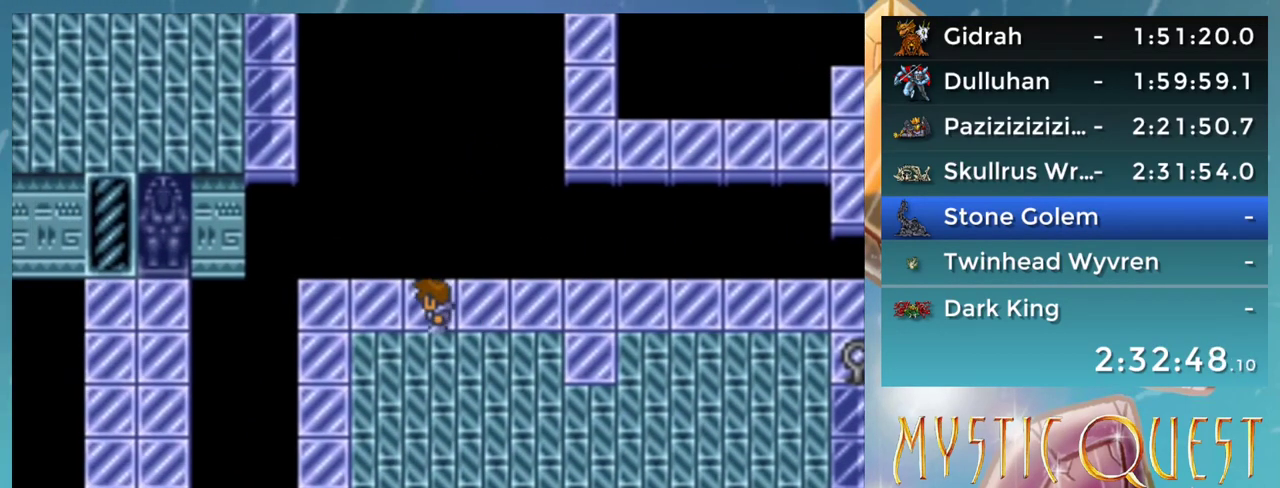
{"buttons": [], "events": [[417, "DPAD_LEFT", "up"]]}
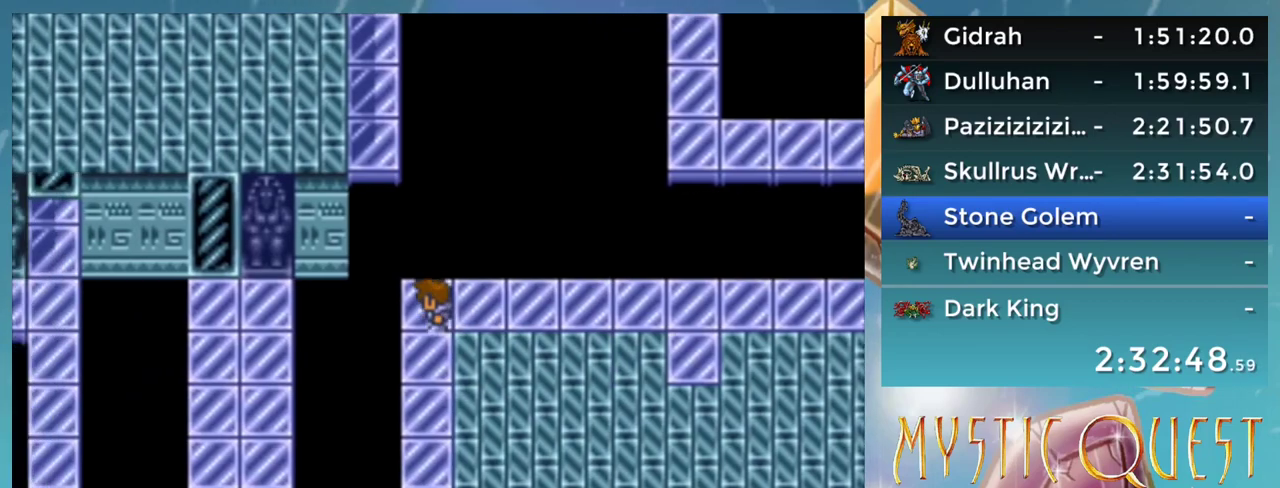
{"buttons": ["DPAD_DOWN"], "events": [[150, "L1", "down"], [250, "L1", "up"], [333, "L1", "down"], [400, "DPAD_DOWN", "down"], [433, "L1", "up"]]}